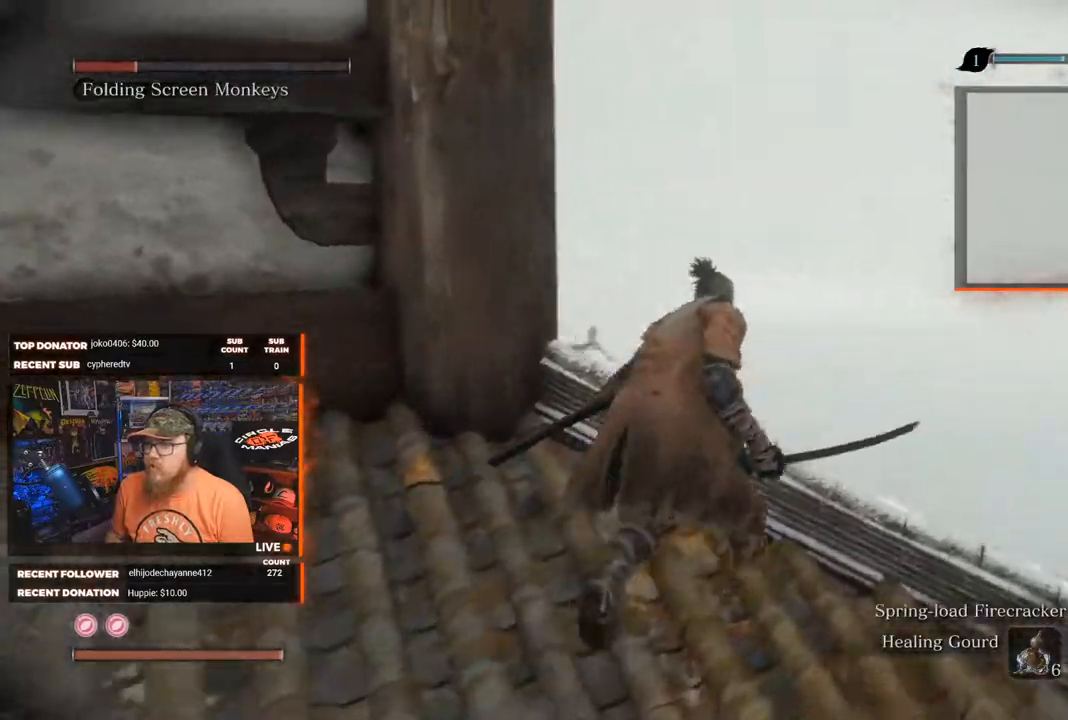
Gameplay with a controller (Xbox layout); each line is a JSON object with the inputs held at the frame after it. "events" lists button and stick changes between this image and that frame as [ms after this image, input, new state], when the widget could be followed in between. Not read: SHARE.
{"buttons": [], "left_stick": "up-right", "right_stick": "left", "events": [[33, "right_stick", "left"]]}
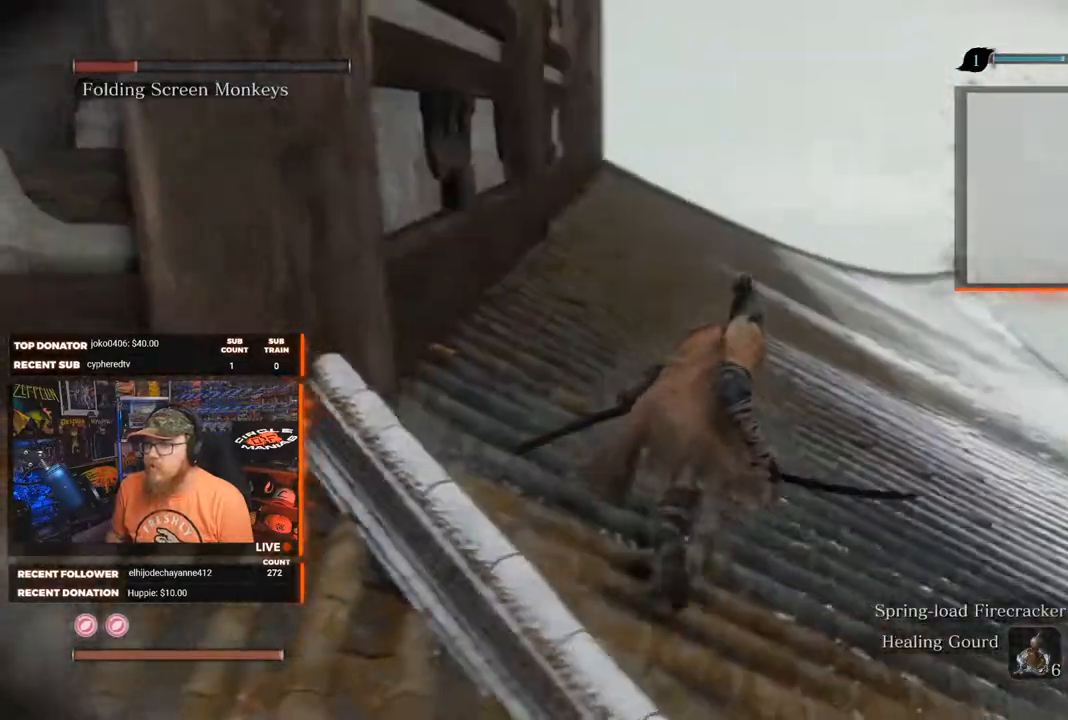
{"buttons": [], "left_stick": "up-right", "right_stick": "up-left", "events": [[83, "right_stick", "up-left"]]}
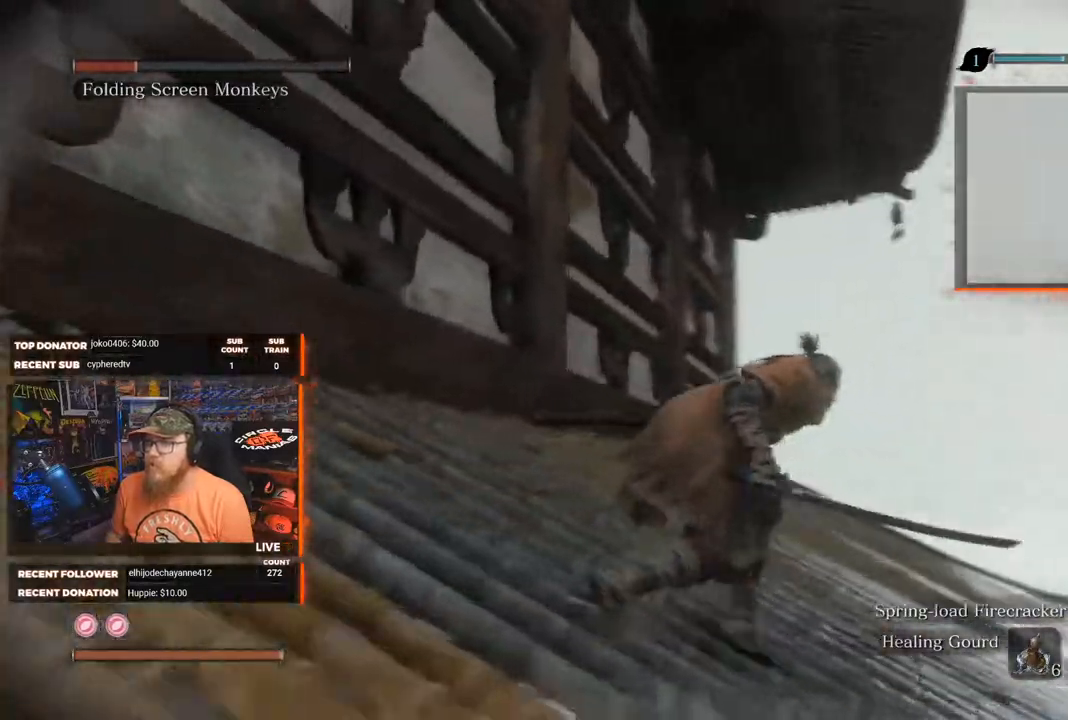
{"buttons": [], "left_stick": "down-right", "right_stick": "up-left", "events": [[83, "left_stick", "right"], [350, "left_stick", "down-right"]]}
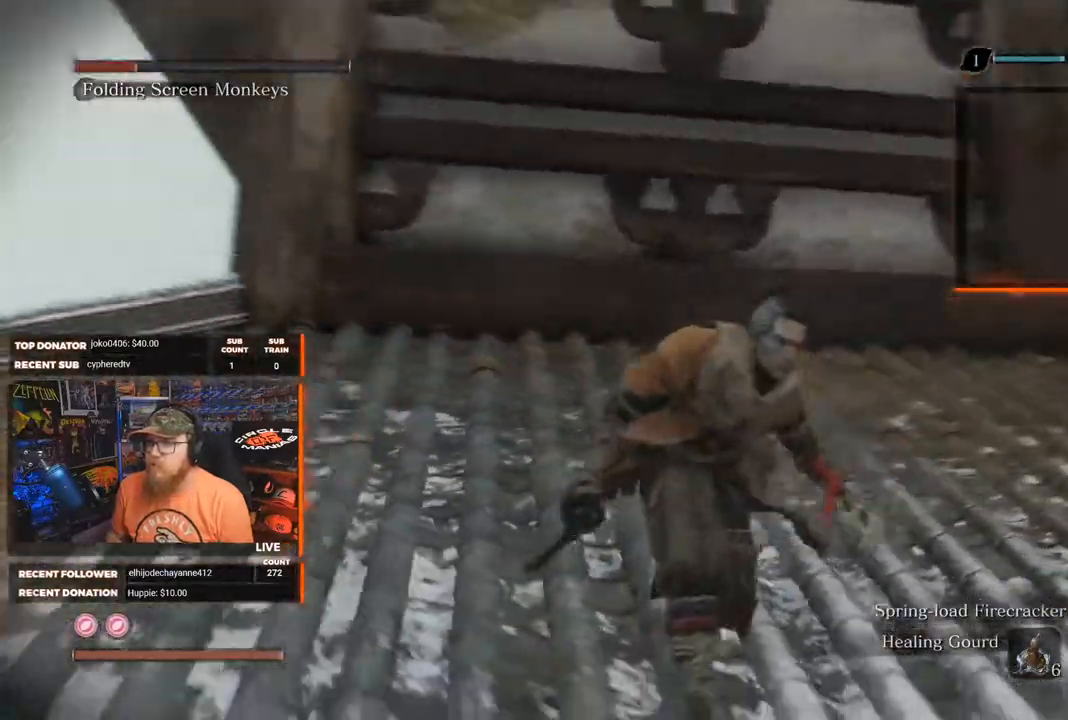
{"buttons": [], "left_stick": "down", "right_stick": "up", "events": [[217, "right_stick", "center"], [333, "left_stick", "down"], [400, "right_stick", "up"]]}
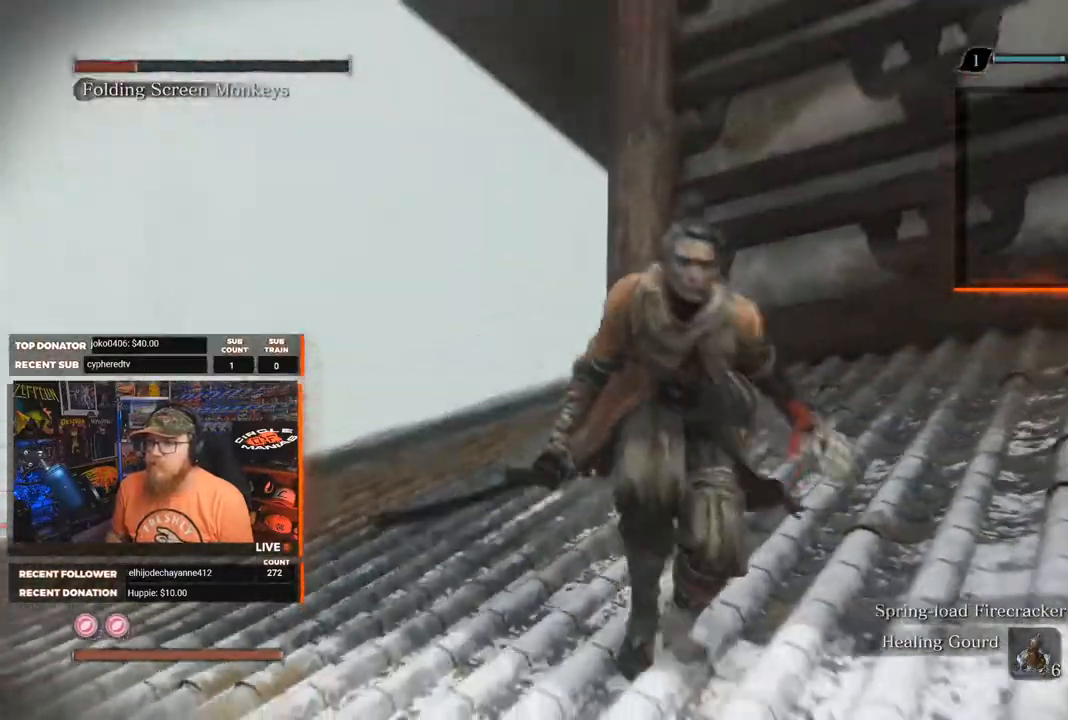
{"buttons": [], "left_stick": "down-left", "right_stick": "center", "events": [[217, "left_stick", "down-left"], [467, "right_stick", "center"]]}
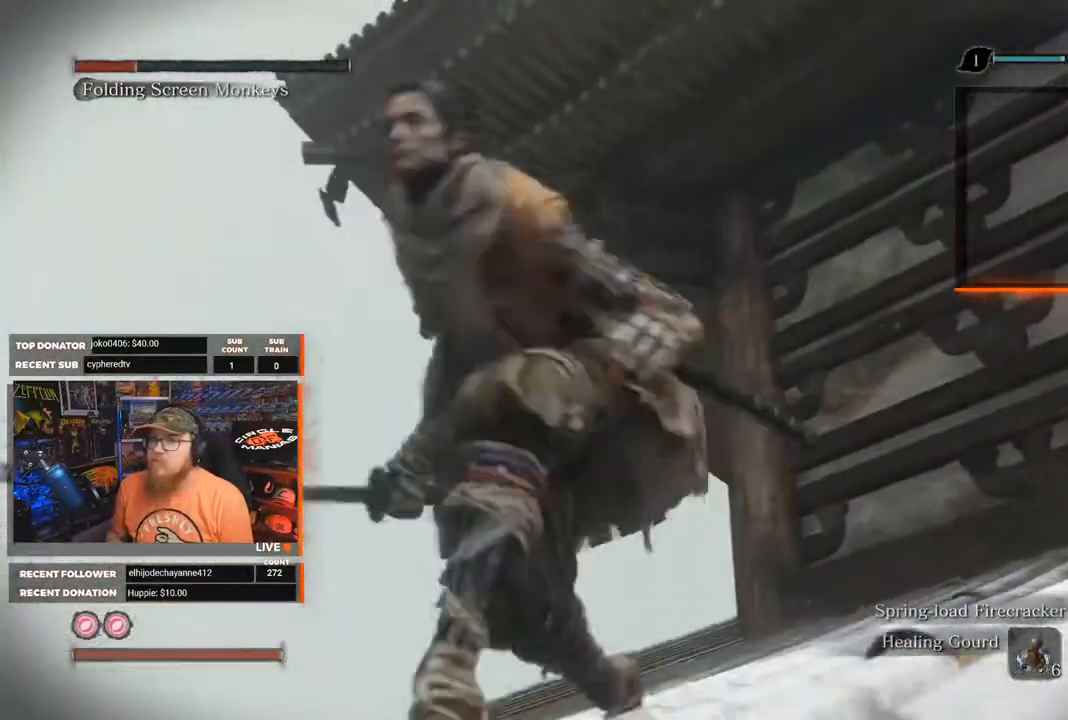
{"buttons": [], "left_stick": "right", "right_stick": "right", "events": [[67, "left_stick", "down-right"], [167, "right_stick", "right"], [283, "left_stick", "right"]]}
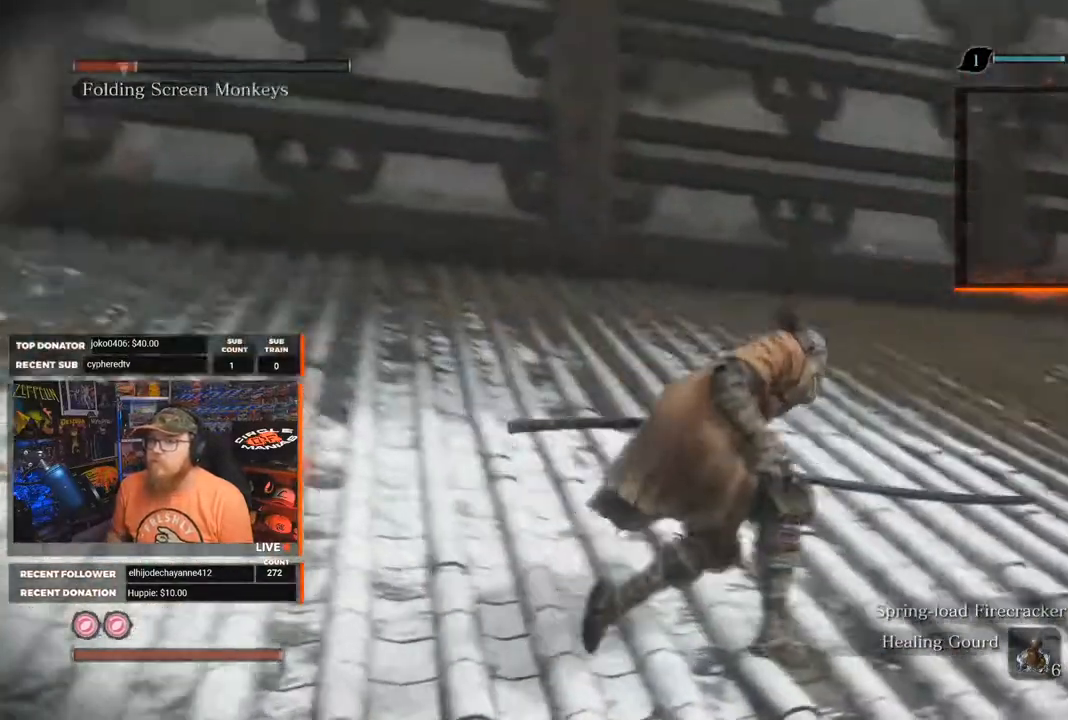
{"buttons": [], "left_stick": "up-right", "right_stick": "up-right", "events": [[67, "left_stick", "up-right"], [350, "right_stick", "up-right"]]}
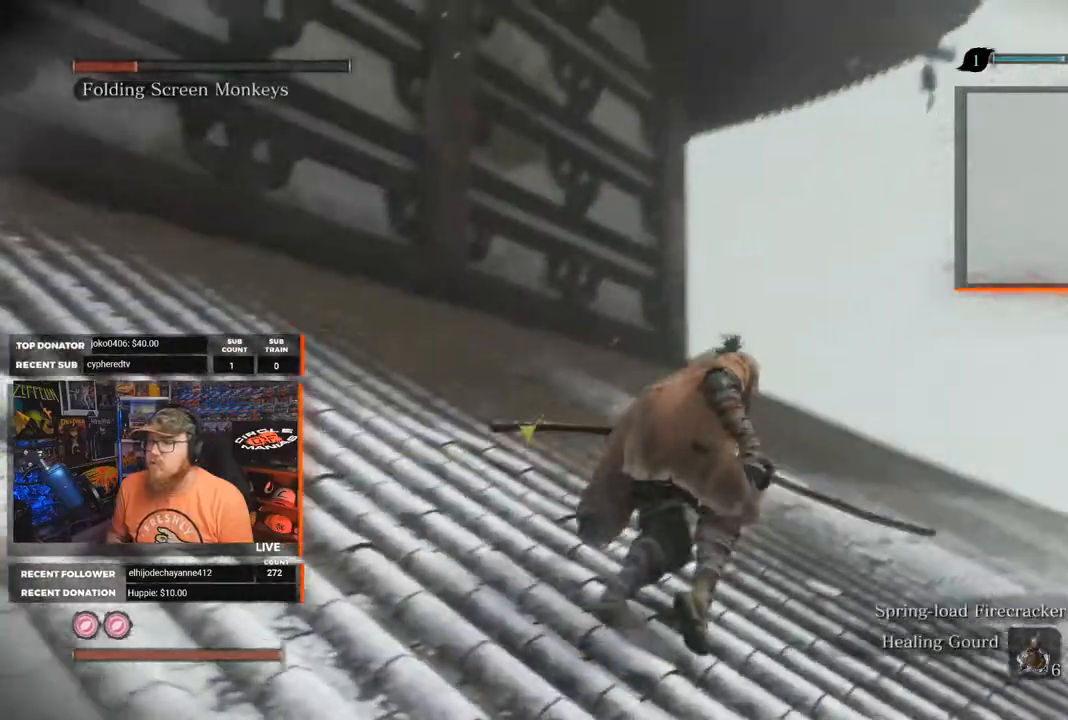
{"buttons": [], "left_stick": "up-right", "right_stick": "center", "events": [[200, "right_stick", "center"]]}
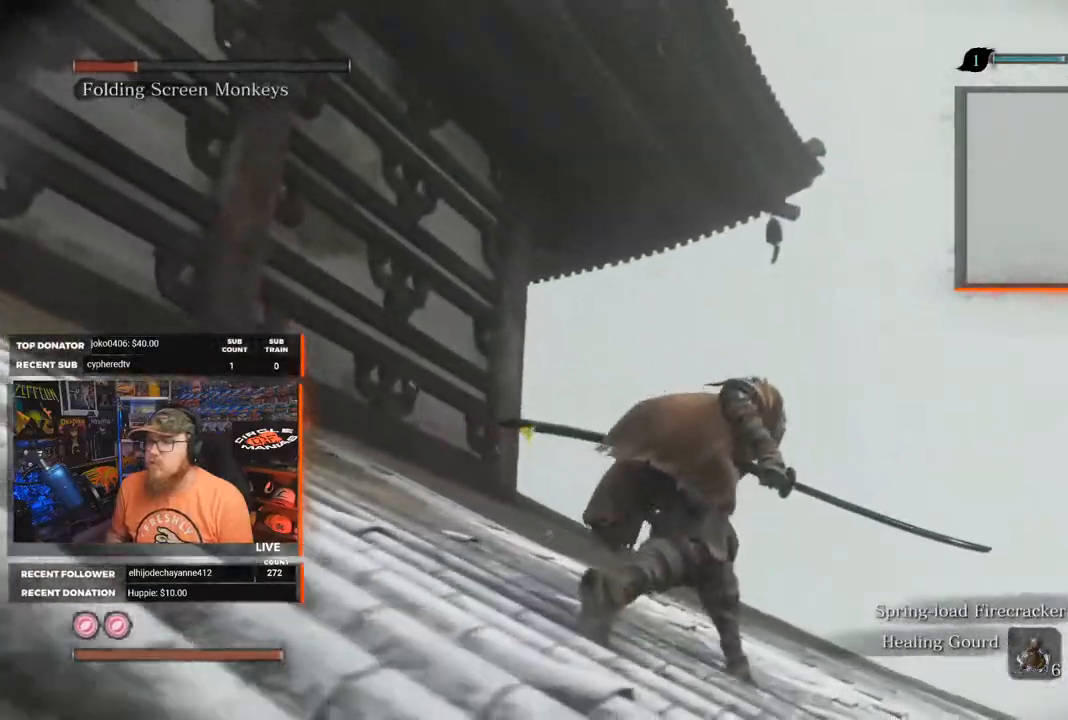
{"buttons": [], "left_stick": "up-right", "right_stick": "left", "events": [[217, "right_stick", "left"]]}
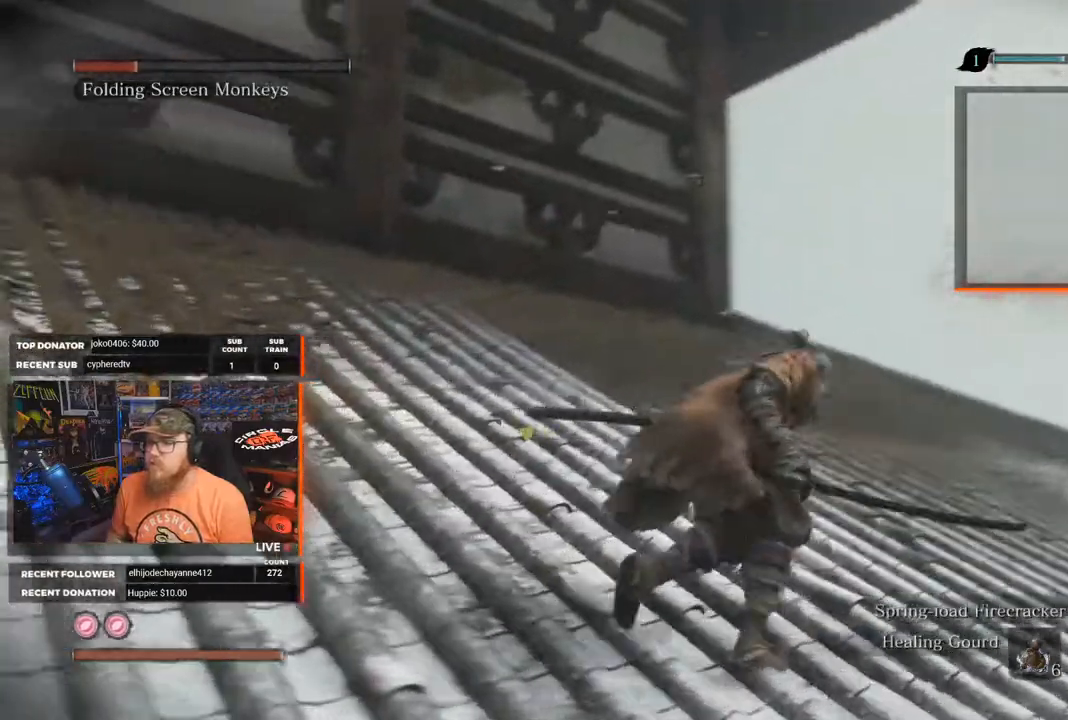
{"buttons": [], "left_stick": "up-right", "right_stick": "left", "events": []}
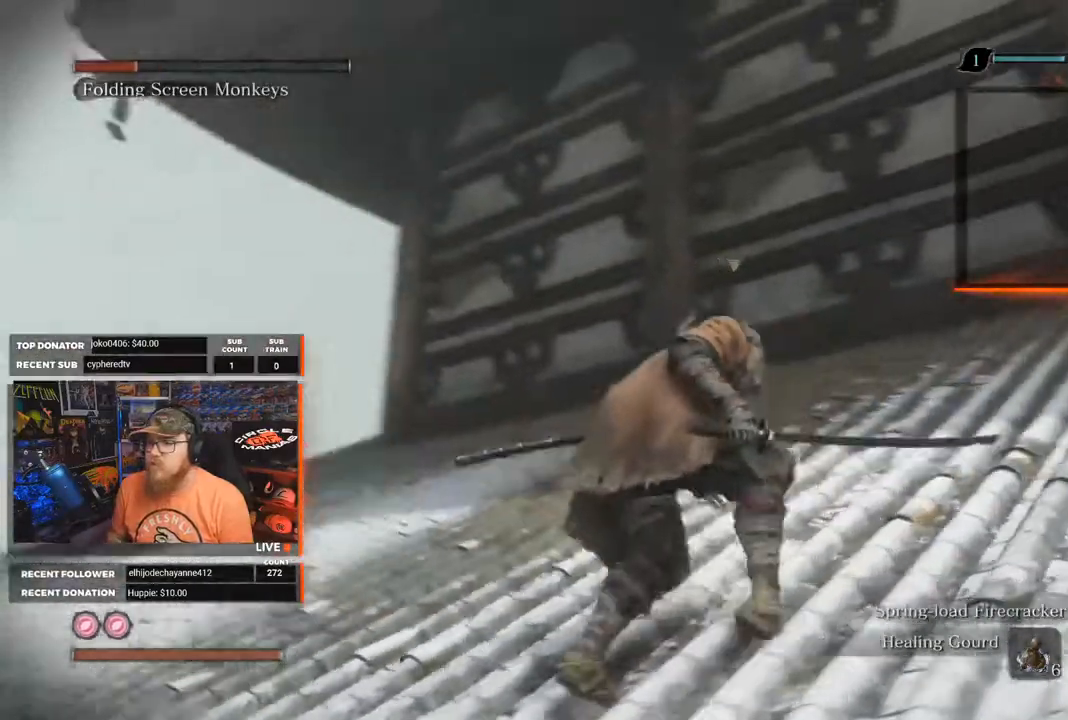
{"buttons": [], "left_stick": "right", "right_stick": "center", "events": [[100, "right_stick", "center"], [267, "left_stick", "right"]]}
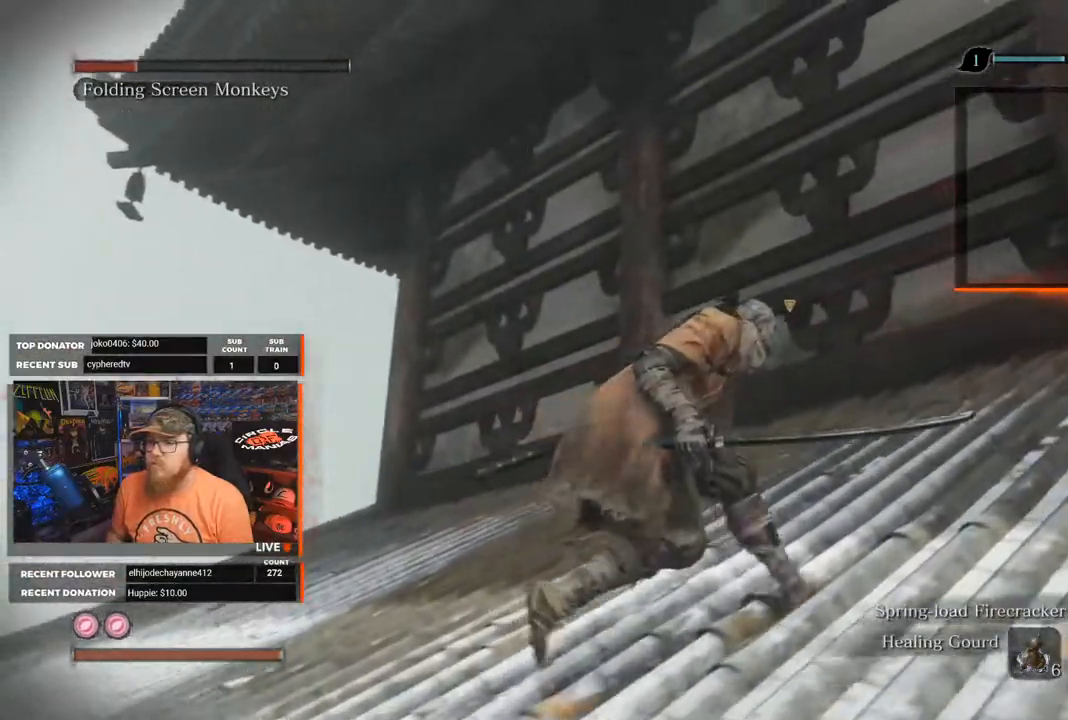
{"buttons": [], "left_stick": "right", "right_stick": "down-left", "events": [[417, "right_stick", "down-left"]]}
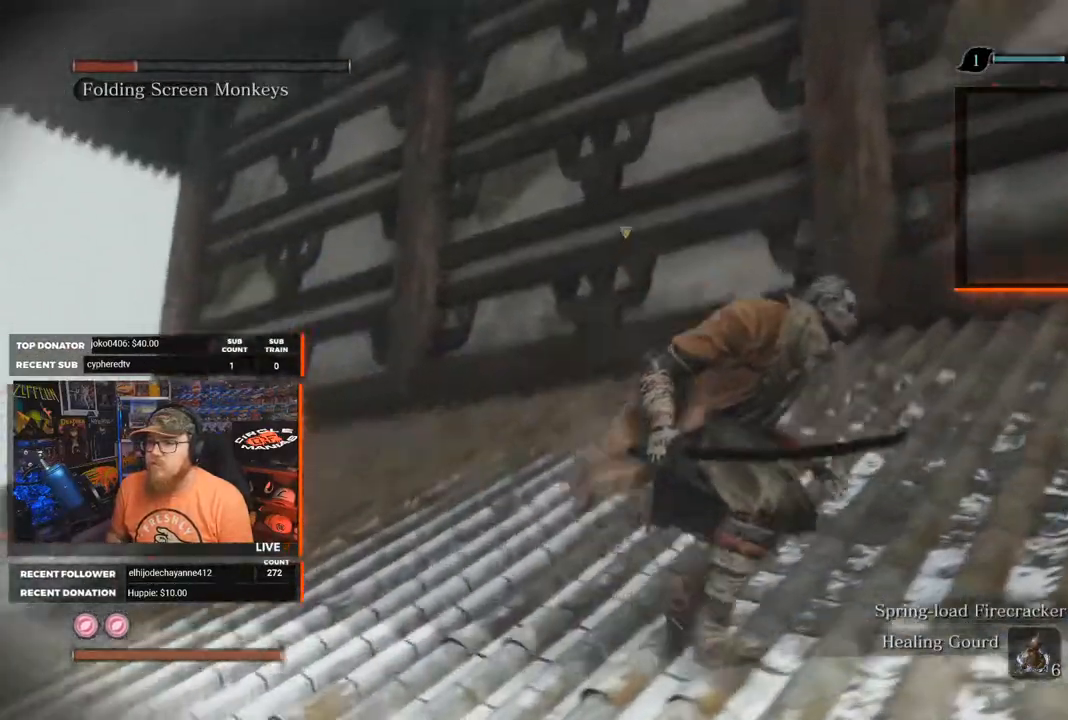
{"buttons": [], "left_stick": "right", "right_stick": "left", "events": [[100, "right_stick", "center"], [450, "right_stick", "left"]]}
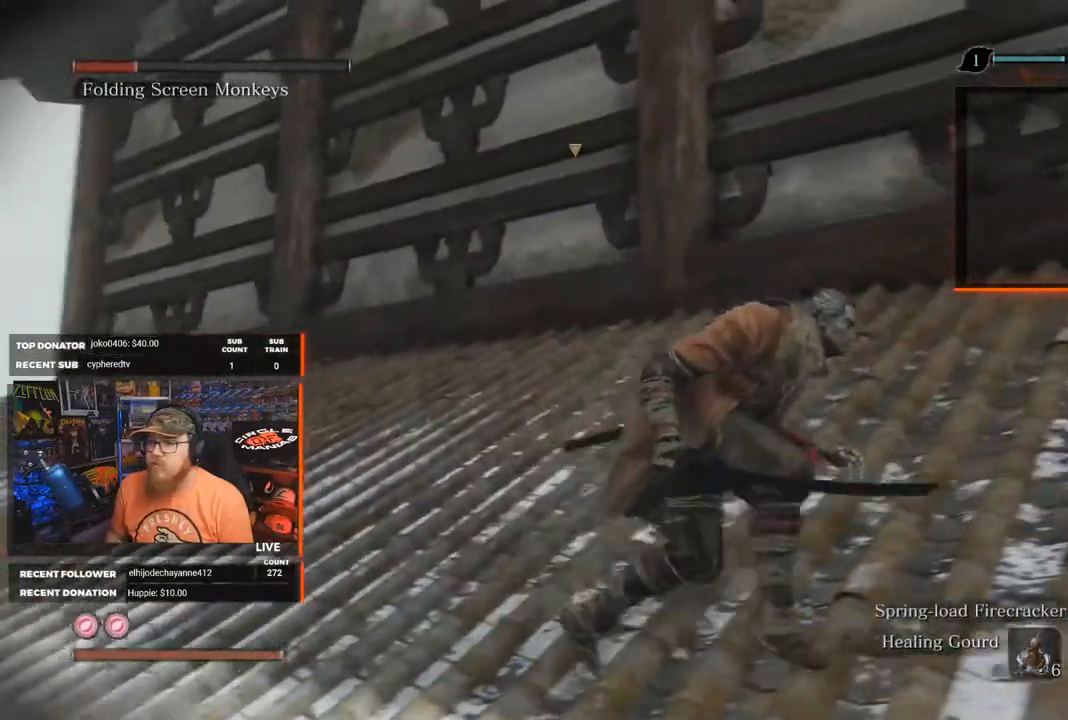
{"buttons": [], "left_stick": "right", "right_stick": "left", "events": []}
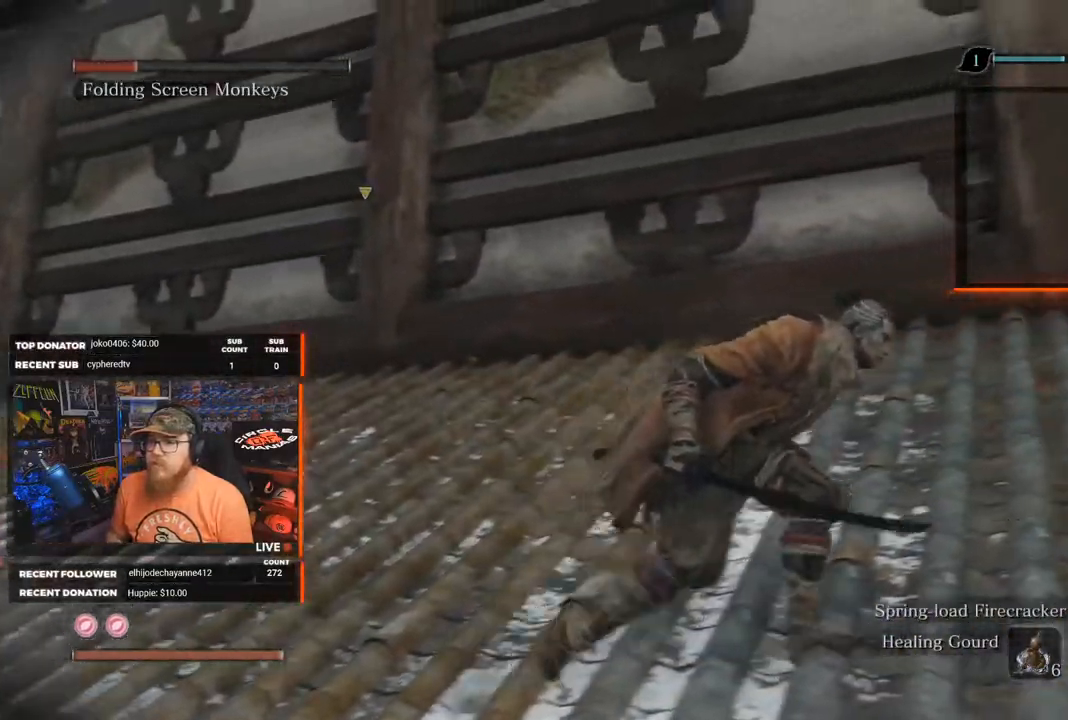
{"buttons": [], "left_stick": "right", "right_stick": "left", "events": []}
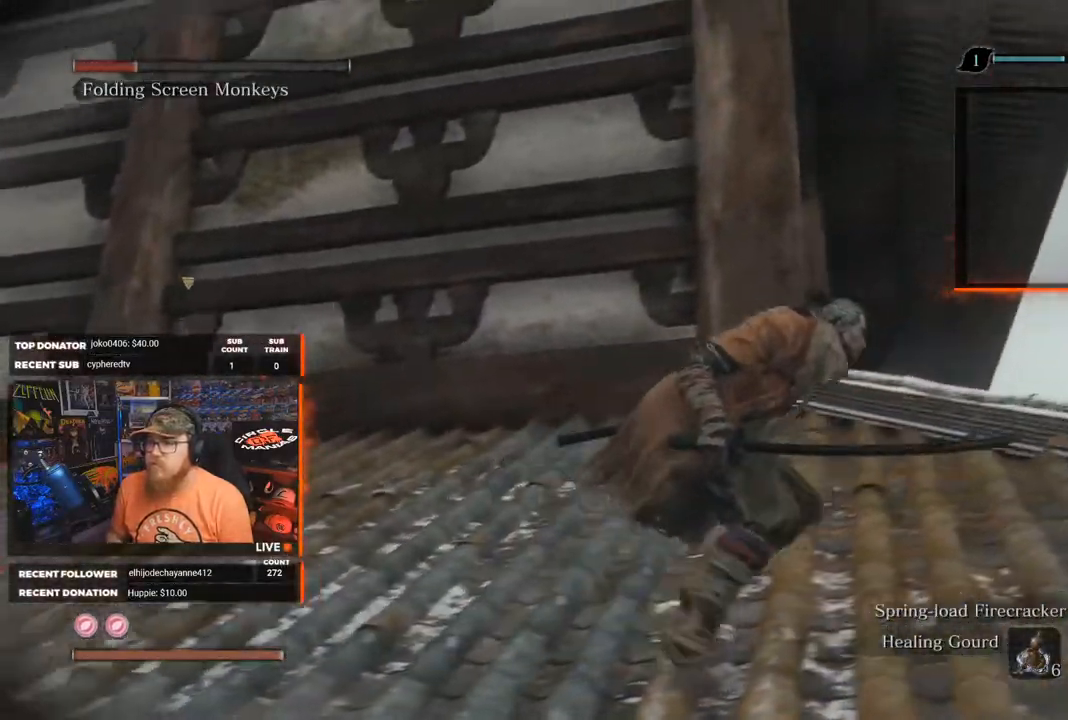
{"buttons": [], "left_stick": "right", "right_stick": "left", "events": []}
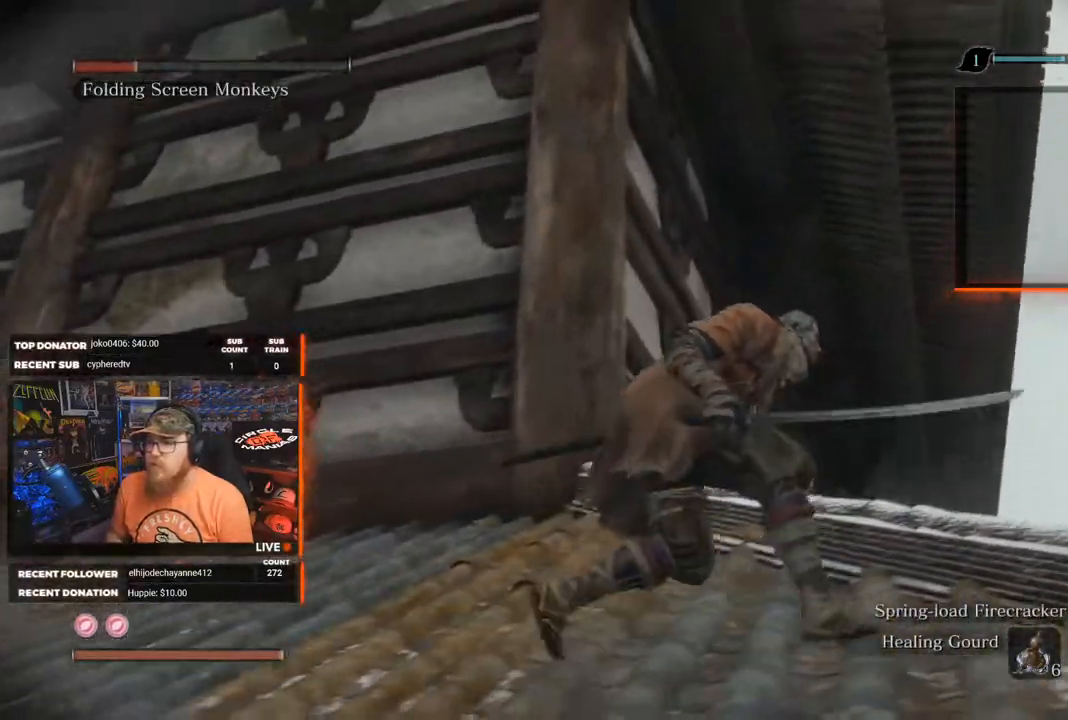
{"buttons": [], "left_stick": "right", "right_stick": "left", "events": []}
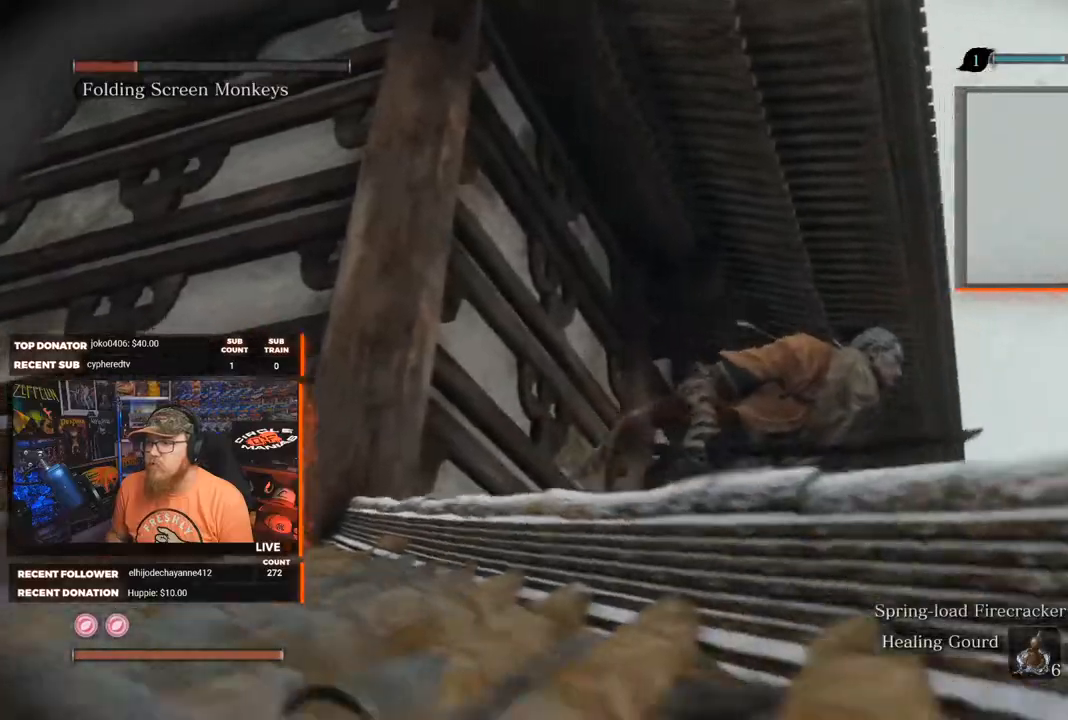
{"buttons": [], "left_stick": "right", "right_stick": "down-left", "events": [[467, "right_stick", "down-left"]]}
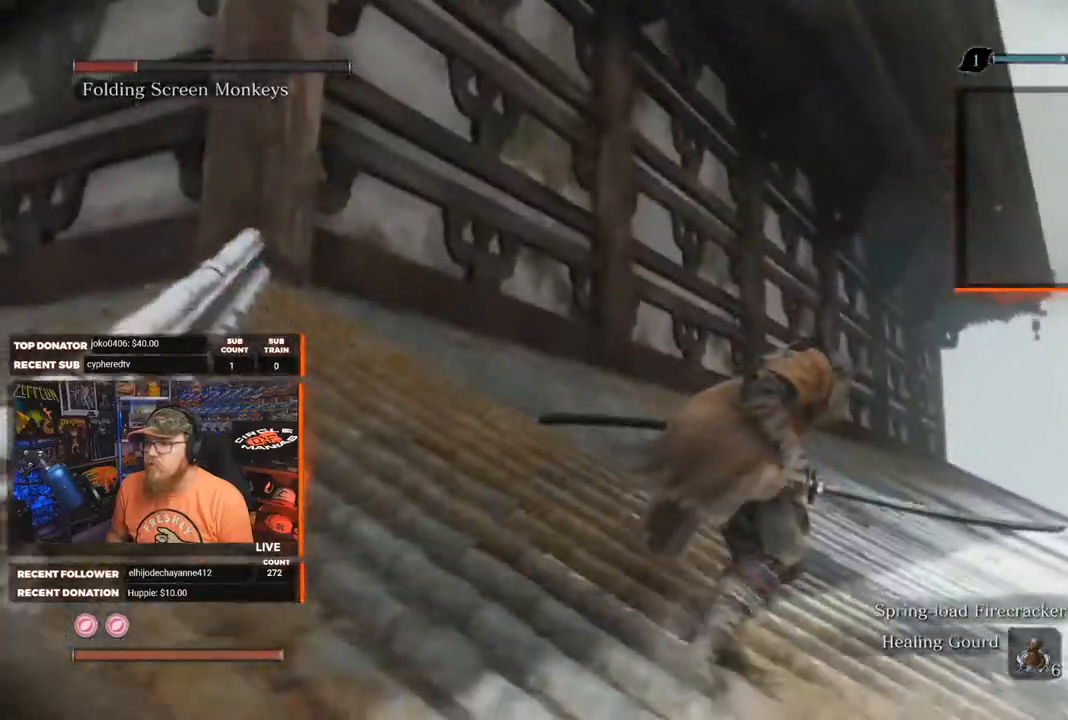
{"buttons": [], "left_stick": "up-right", "right_stick": "down-left", "events": [[17, "left_stick", "up-right"]]}
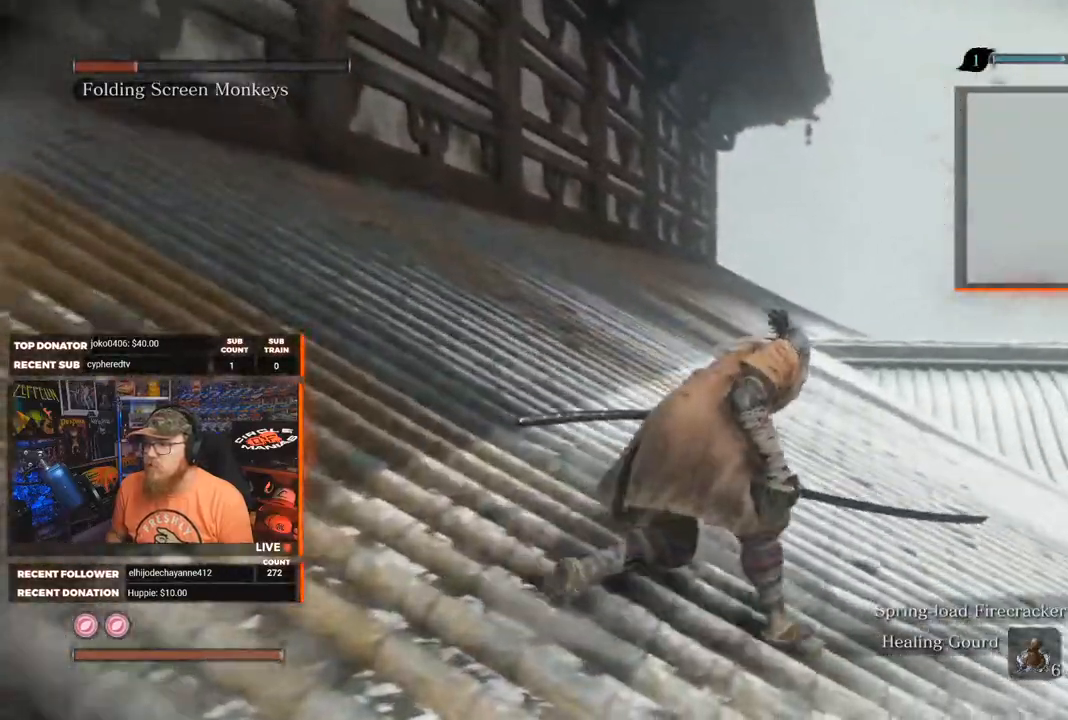
{"buttons": [], "left_stick": "up-right", "right_stick": "left", "events": [[117, "right_stick", "left"]]}
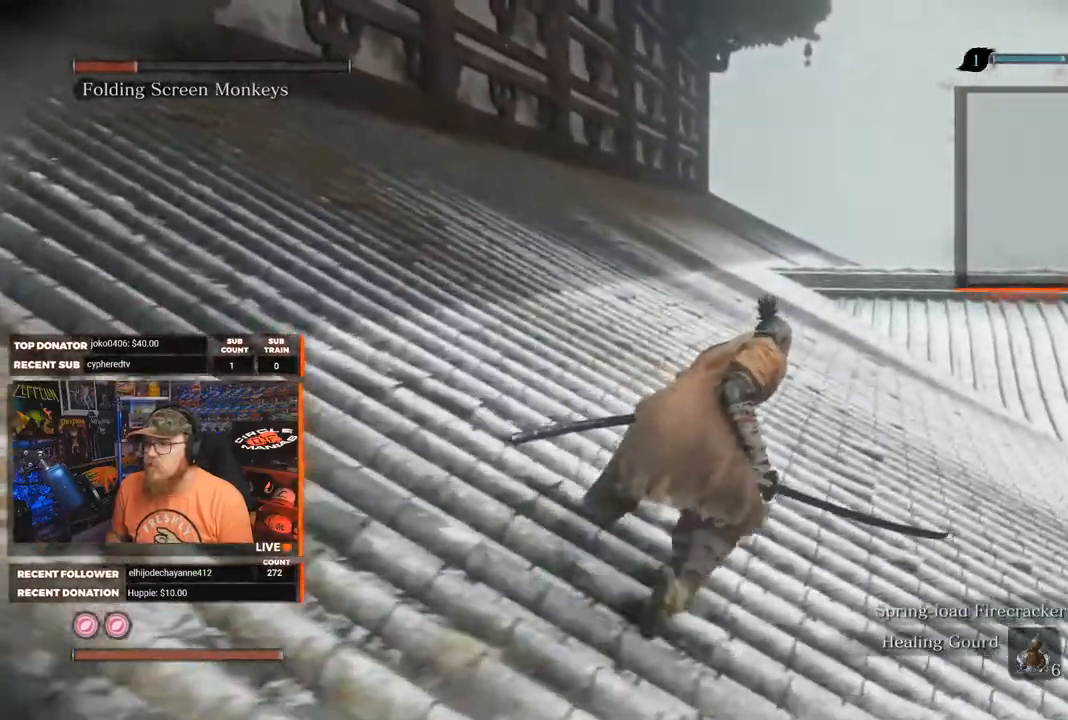
{"buttons": [], "left_stick": "up-right", "right_stick": "left", "events": []}
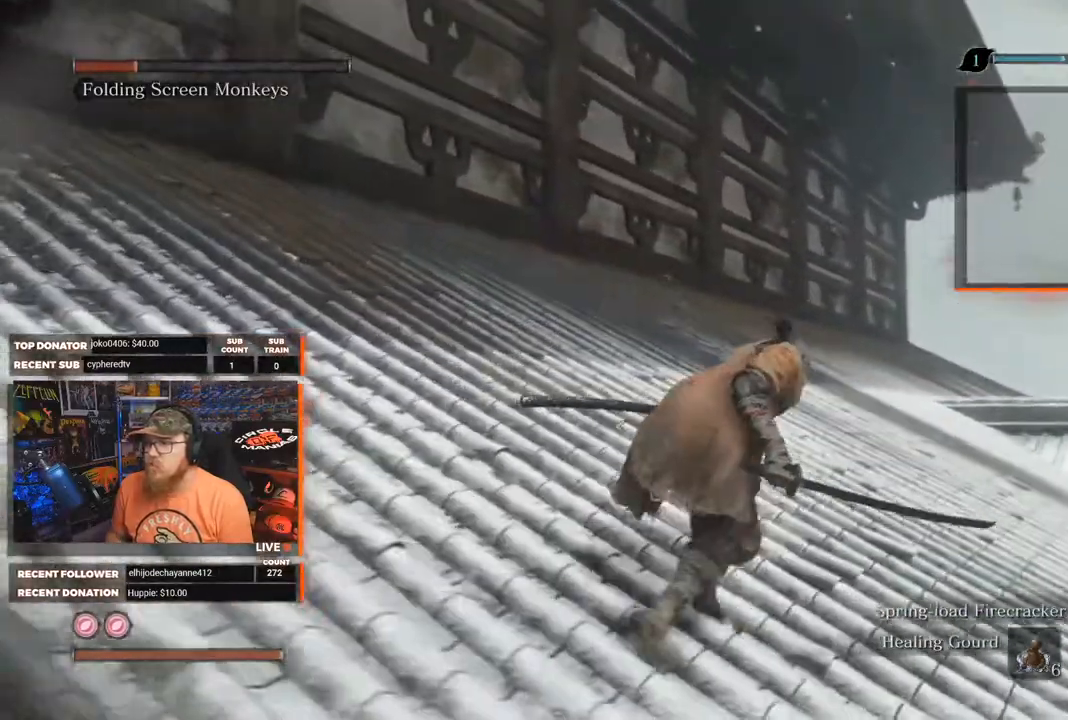
{"buttons": [], "left_stick": "up-right", "right_stick": "left", "events": []}
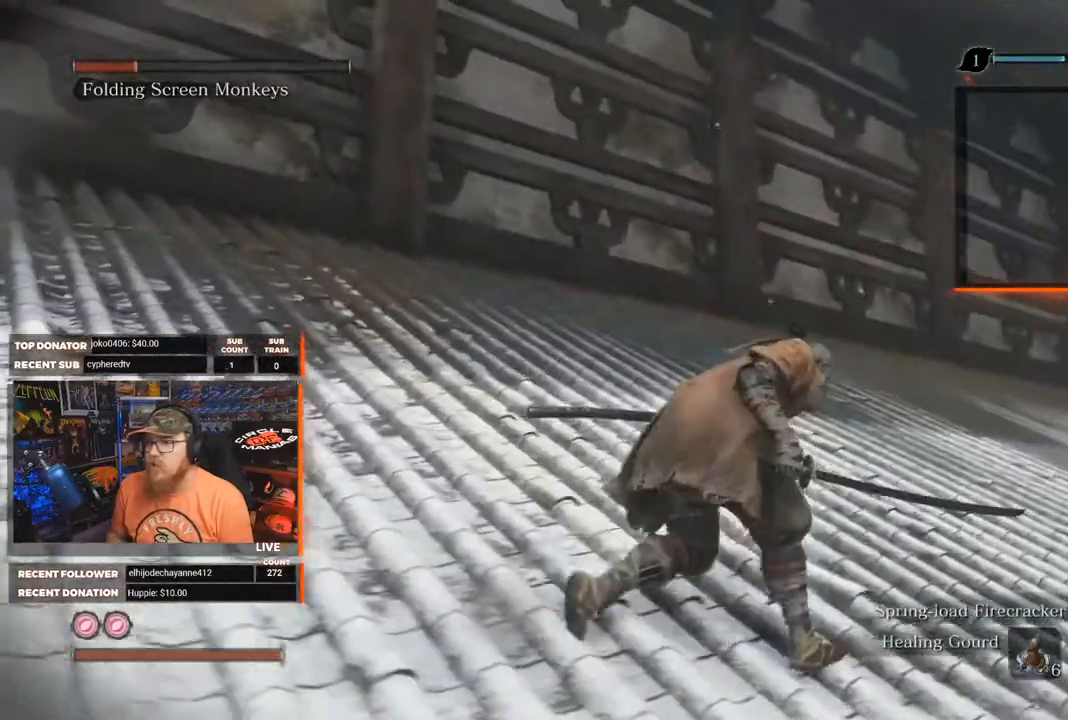
{"buttons": [], "left_stick": "up-right", "right_stick": "center", "events": [[333, "right_stick", "up-left"], [450, "right_stick", "center"]]}
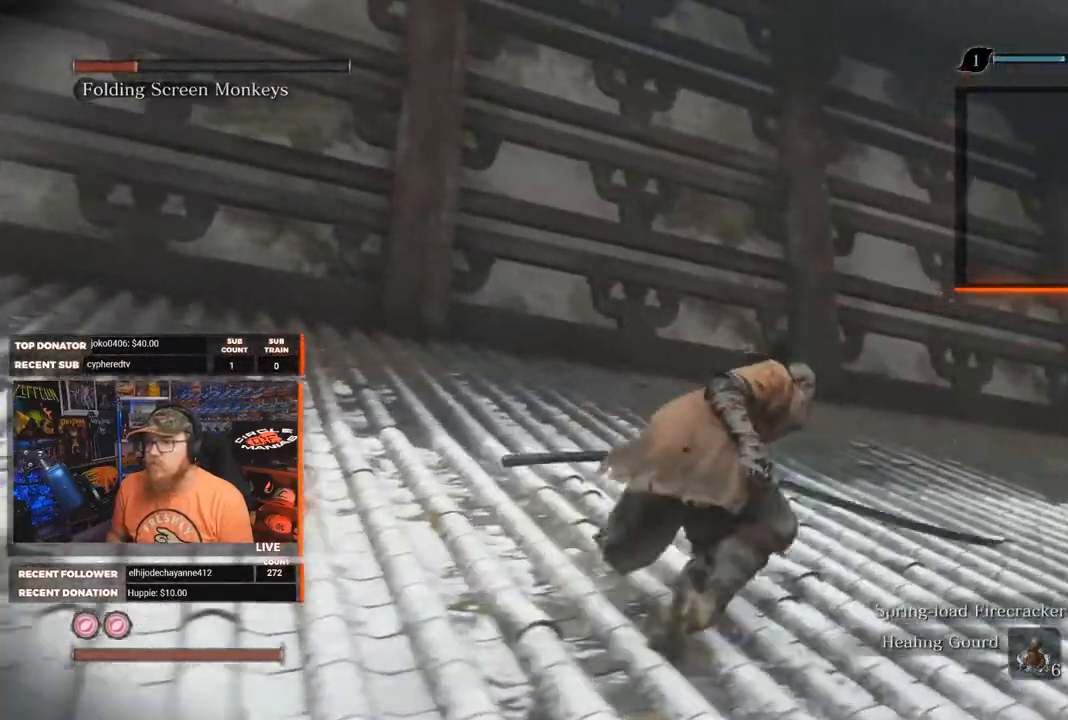
{"buttons": [], "left_stick": "up-right", "right_stick": "right", "events": [[250, "right_stick", "right"]]}
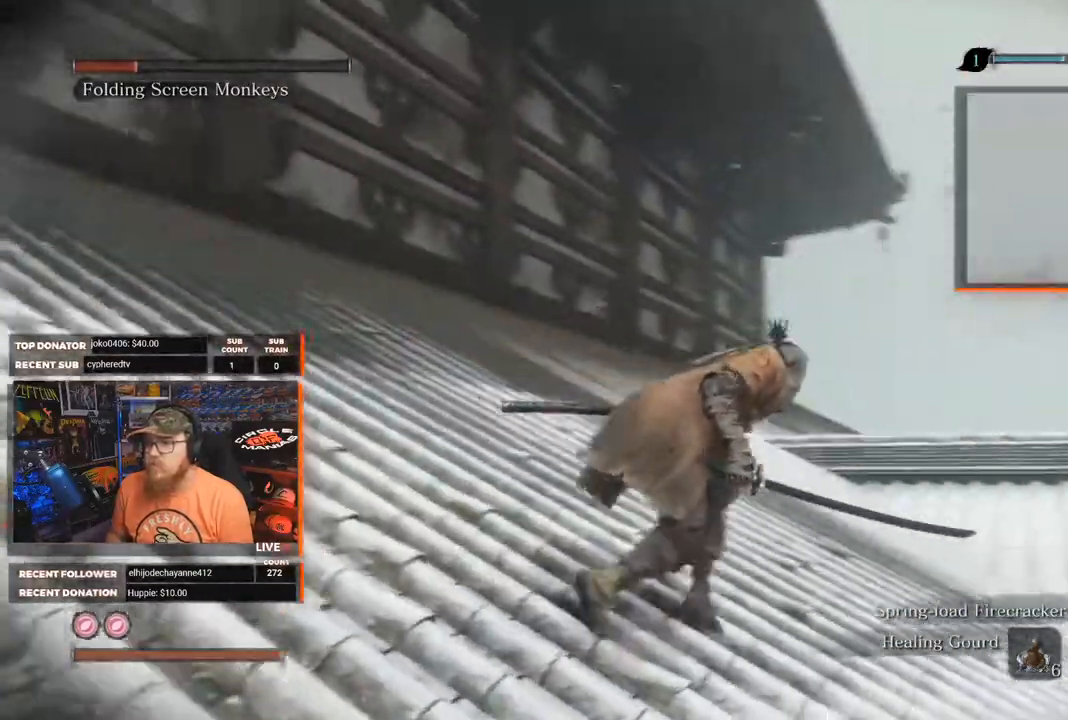
{"buttons": [], "left_stick": "up-right", "right_stick": "center", "events": [[50, "right_stick", "center"]]}
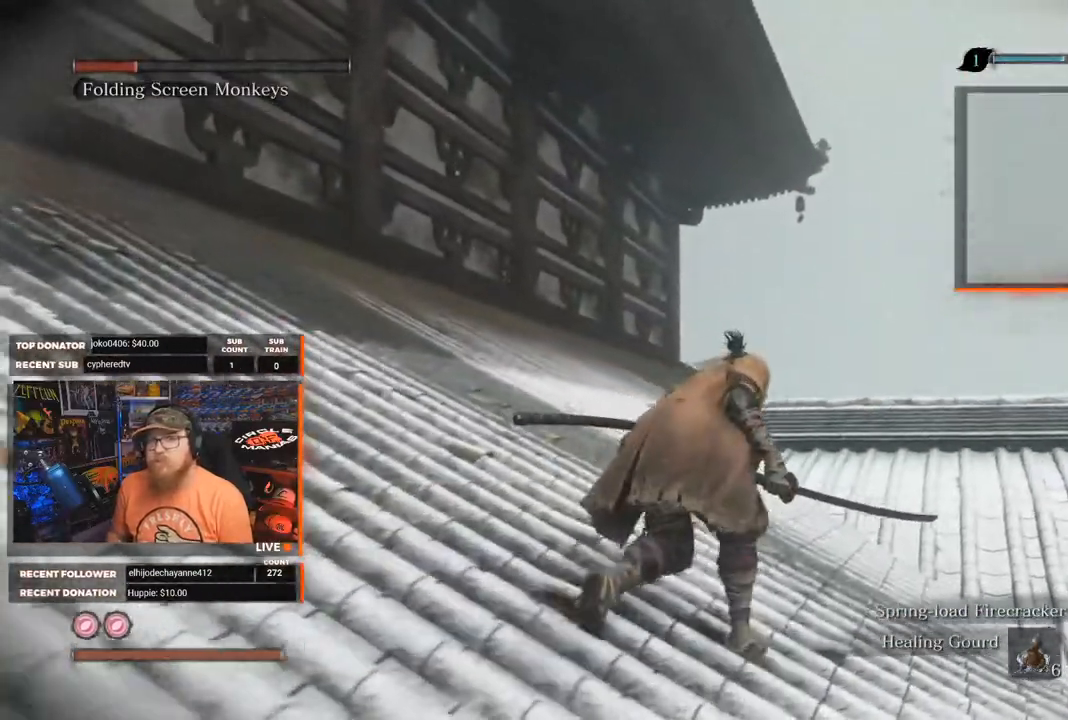
{"buttons": [], "left_stick": "up-right", "right_stick": "center", "events": []}
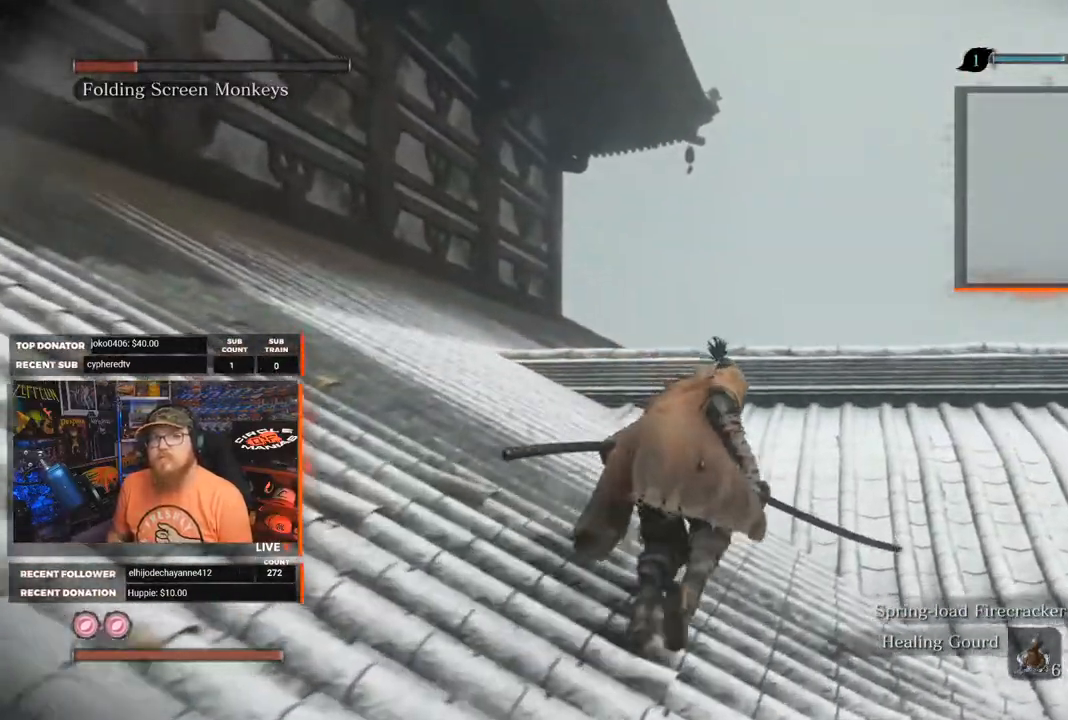
{"buttons": [], "left_stick": "up-right", "right_stick": "left", "events": [[167, "right_stick", "left"]]}
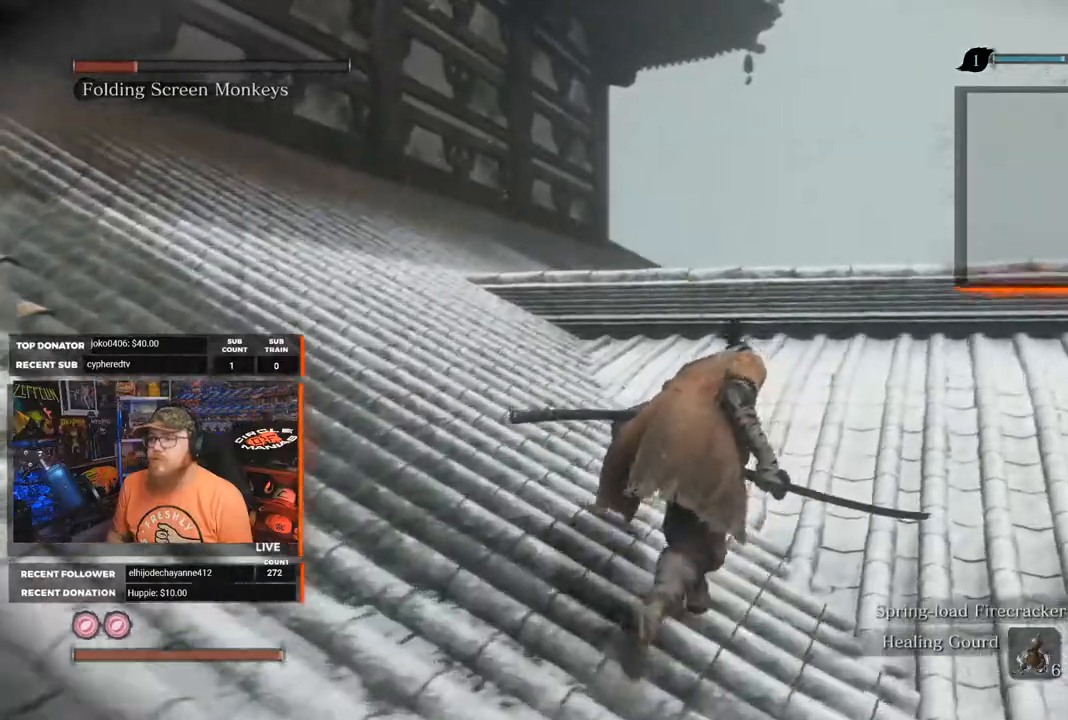
{"buttons": [], "left_stick": "up-right", "right_stick": "up-left", "events": [[283, "right_stick", "up-left"]]}